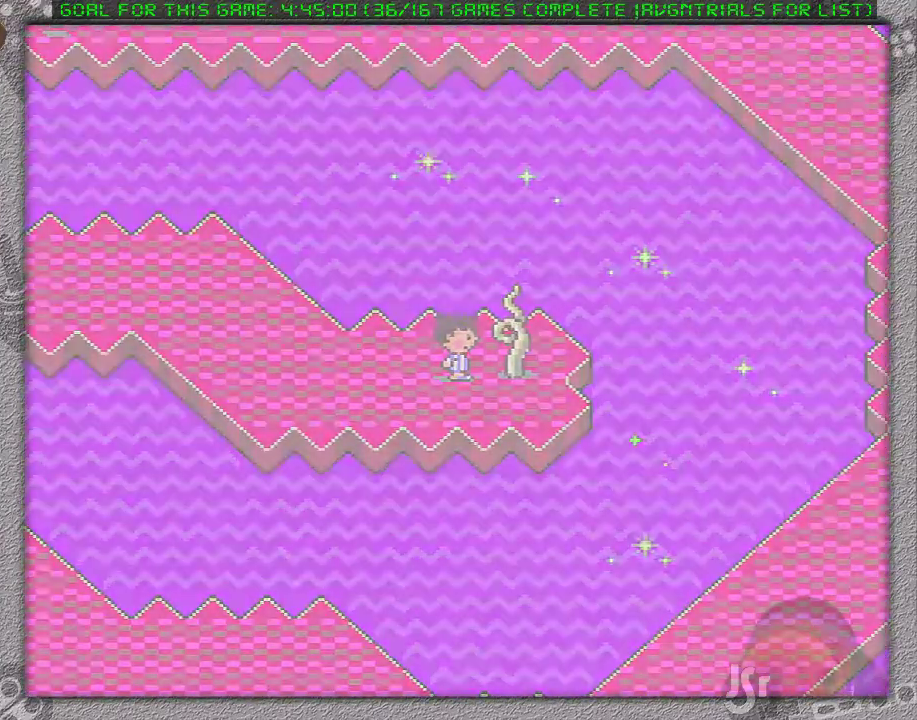
Gameplay with a controller (Nintendo layout); each line is a JSON object with the inputs held at the frame after it. "events" lists button and stick changes between this image and that frame as [ms after this image, input, new state], when the widget could be followed in between. Not read: L3 R3.
{"buttons": [], "events": []}
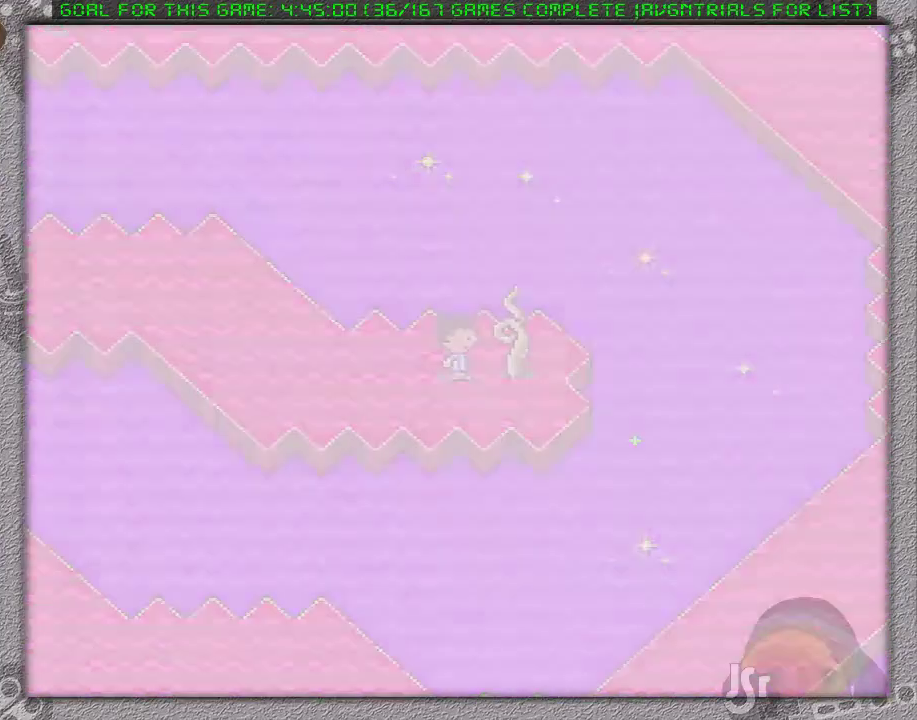
{"buttons": [], "events": []}
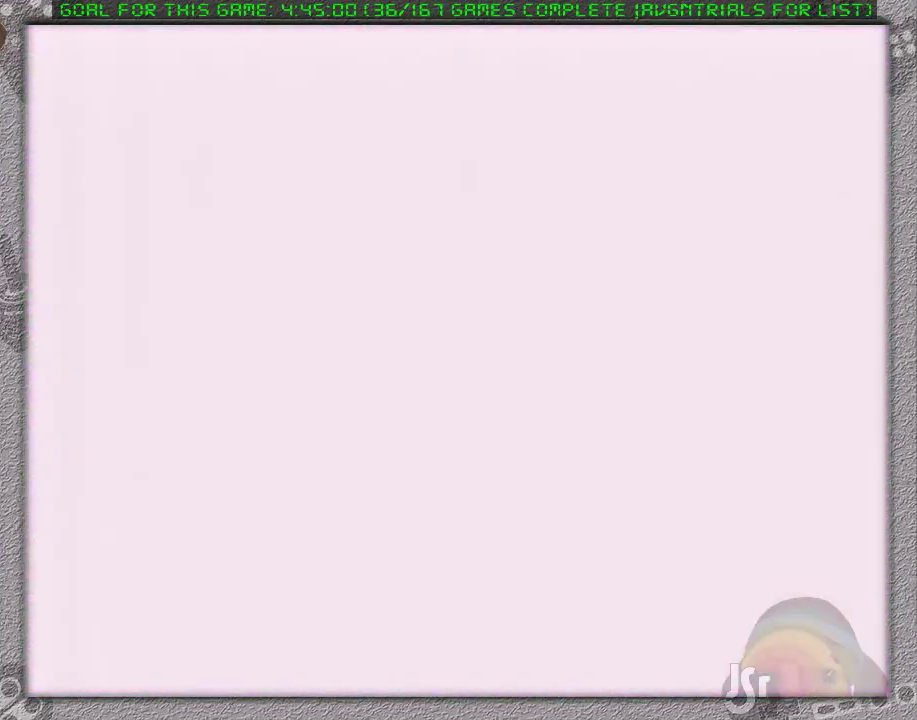
{"buttons": [], "events": []}
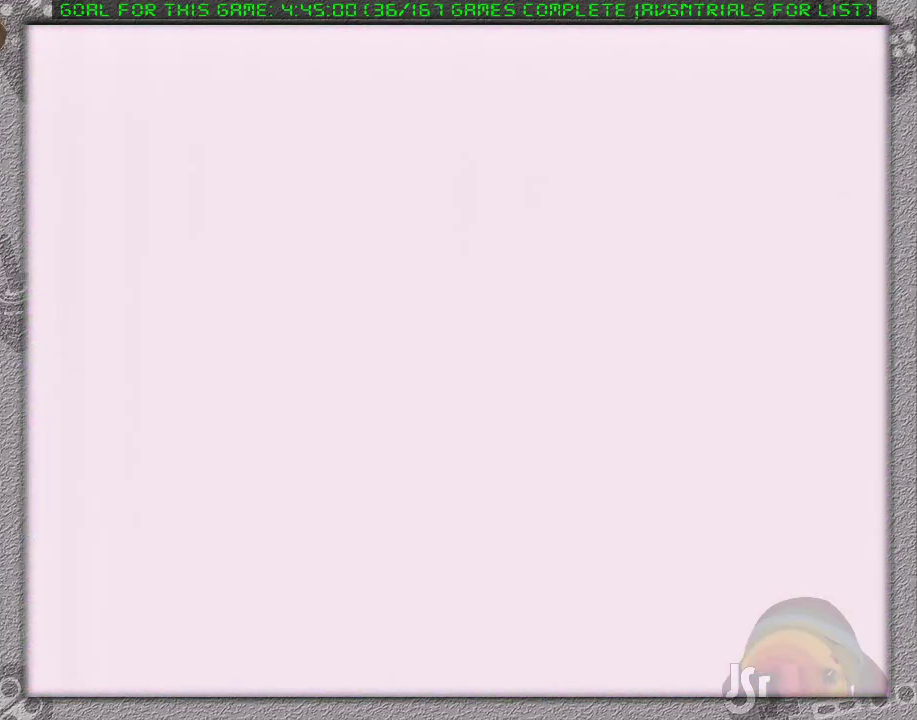
{"buttons": [], "events": []}
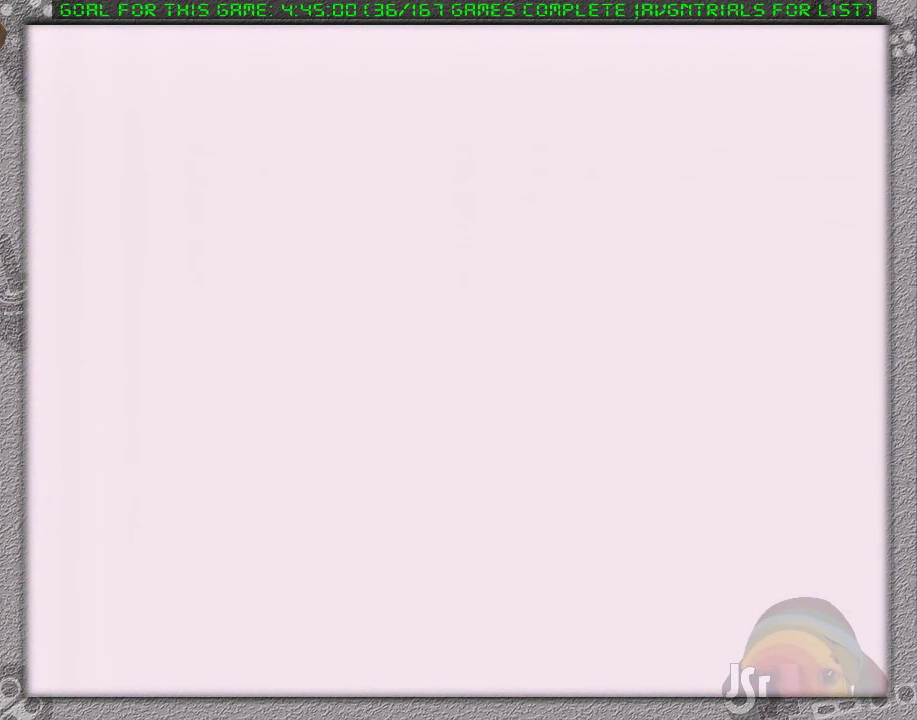
{"buttons": [], "events": [[17, "DPAD_RIGHT", "down"], [400, "DPAD_RIGHT", "up"]]}
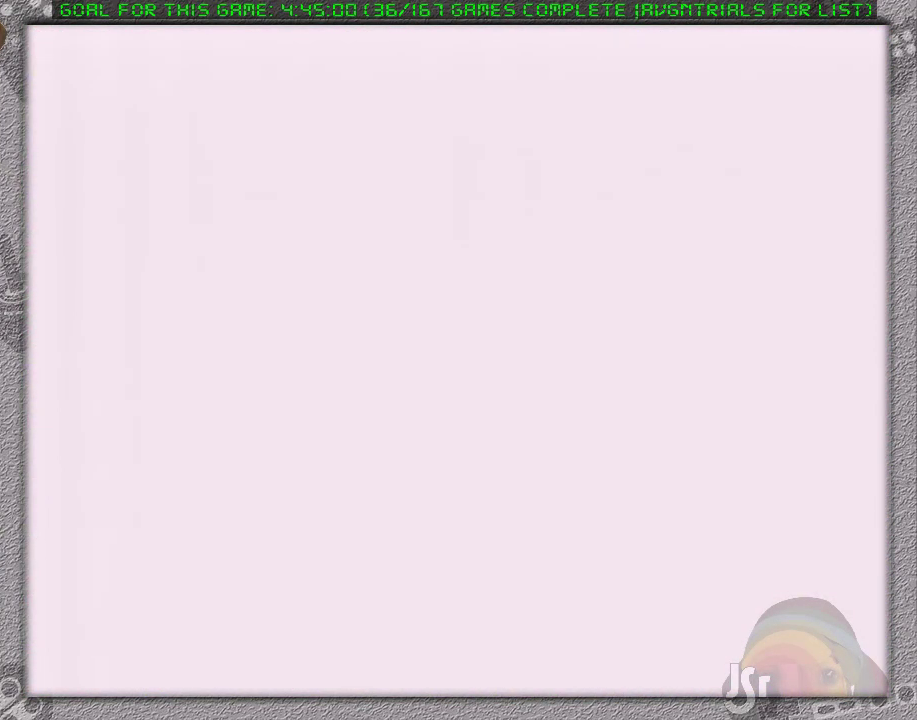
{"buttons": ["DPAD_DOWN", "DPAD_RIGHT"], "events": [[267, "DPAD_RIGHT", "down"], [300, "DPAD_DOWN", "down"]]}
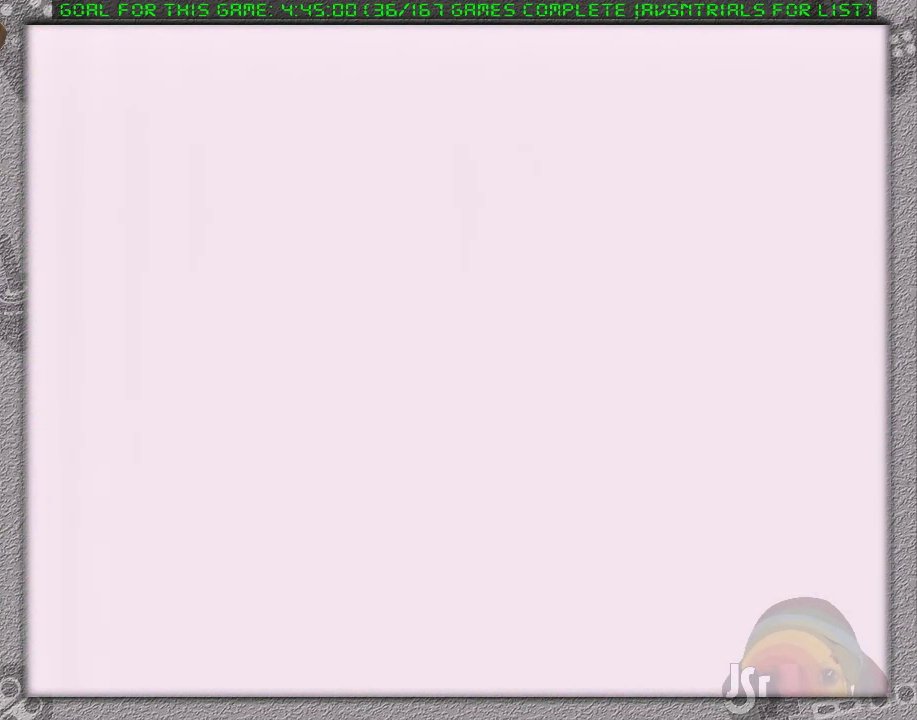
{"buttons": ["DPAD_DOWN", "DPAD_RIGHT"], "events": [[333, "DPAD_DOWN", "up"], [433, "DPAD_DOWN", "down"]]}
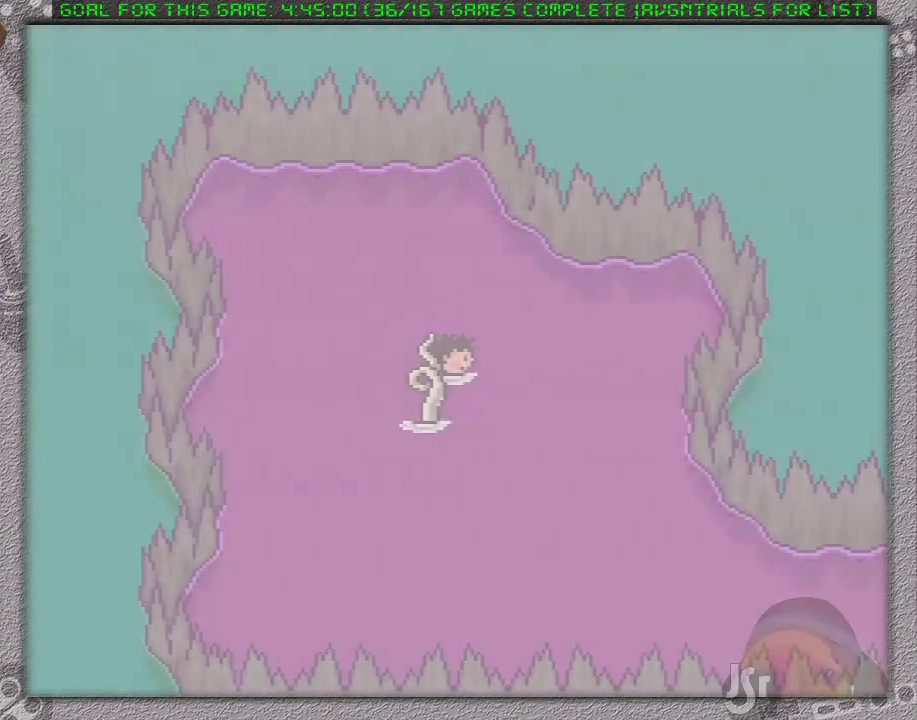
{"buttons": ["DPAD_DOWN", "DPAD_RIGHT"], "events": []}
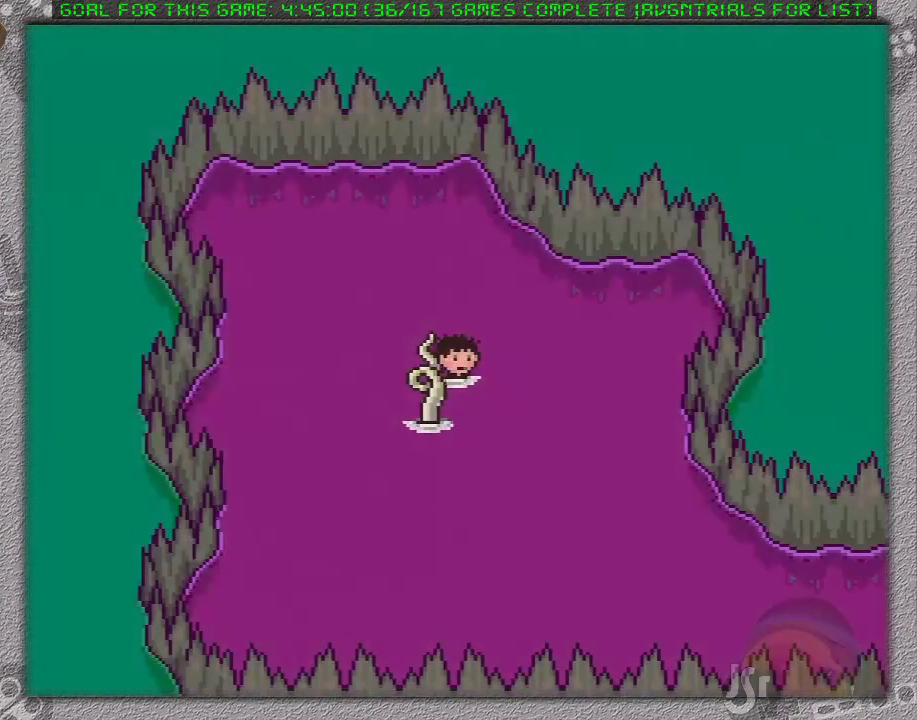
{"buttons": ["DPAD_RIGHT"], "events": [[267, "A", "down"], [367, "DPAD_DOWN", "up"], [367, "DPAD_RIGHT", "up"], [400, "A", "up"], [500, "DPAD_RIGHT", "down"]]}
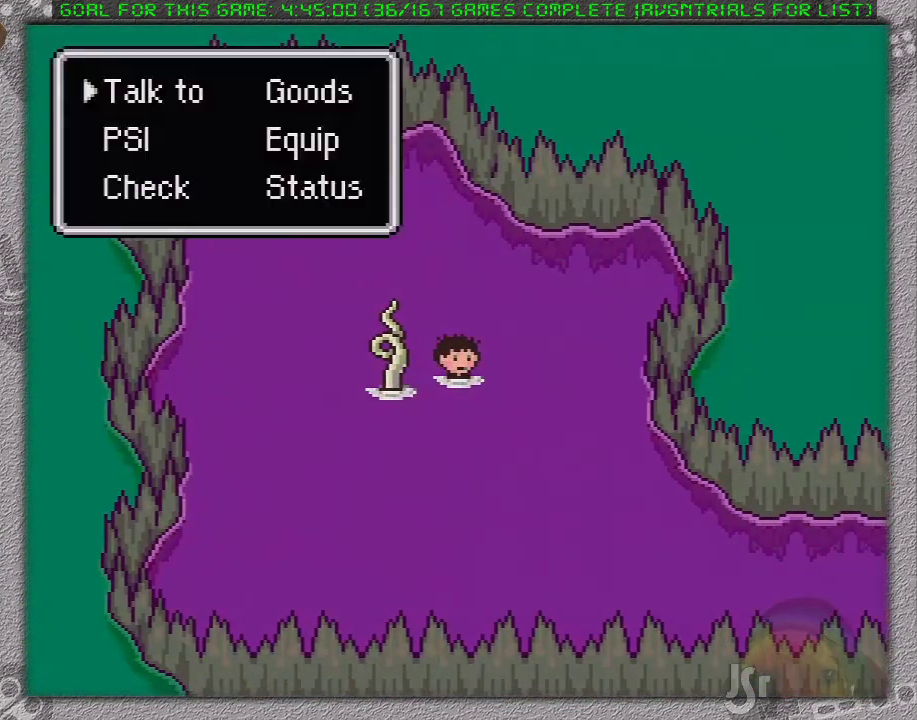
{"buttons": [], "events": [[83, "DPAD_RIGHT", "up"], [150, "DPAD_DOWN", "down"], [233, "A", "down"], [267, "DPAD_DOWN", "up"], [400, "A", "up"]]}
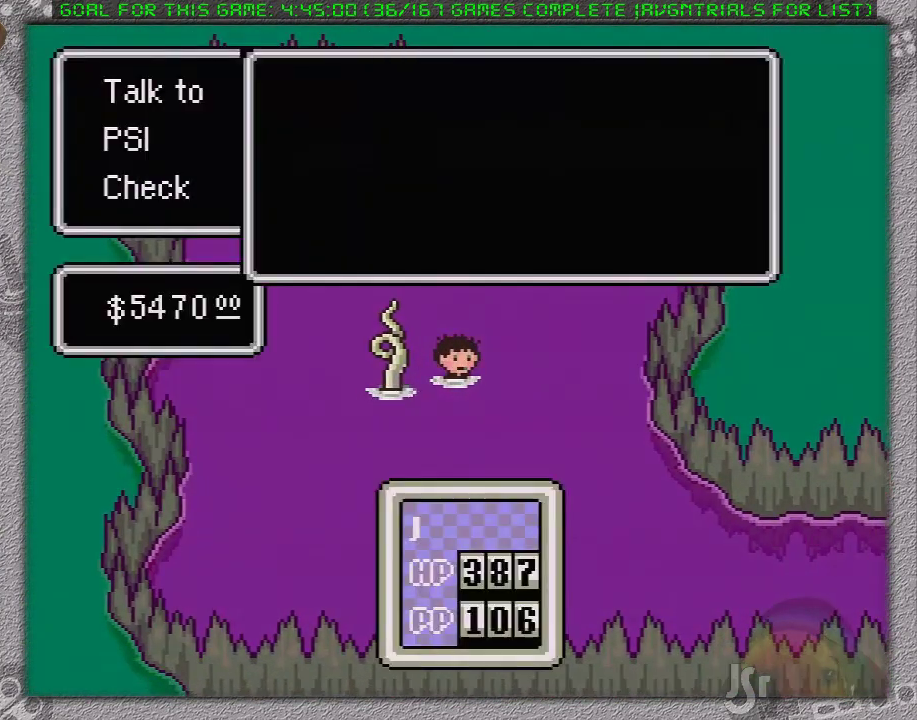
{"buttons": [], "events": []}
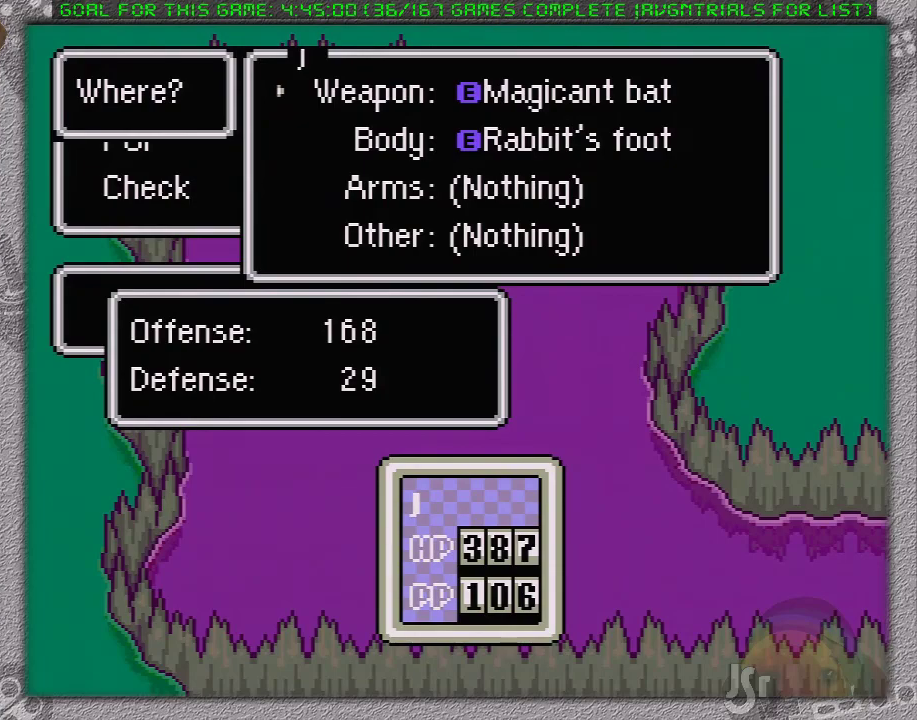
{"buttons": [], "events": [[50, "DPAD_DOWN", "down"], [167, "DPAD_DOWN", "up"], [183, "A", "down"], [367, "A", "up"]]}
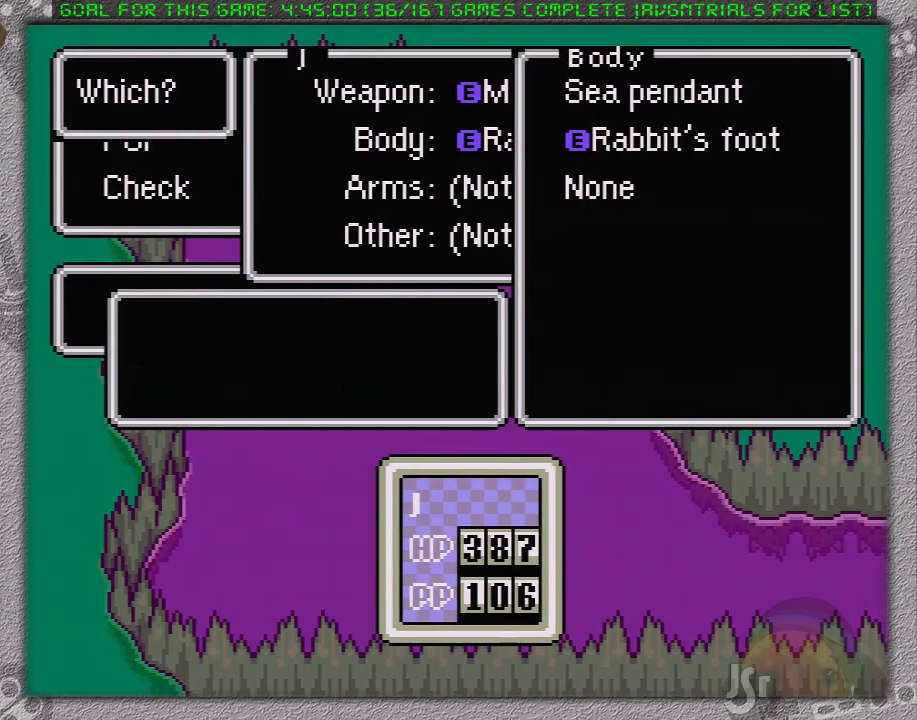
{"buttons": ["DPAD_DOWN"], "events": [[433, "DPAD_DOWN", "down"]]}
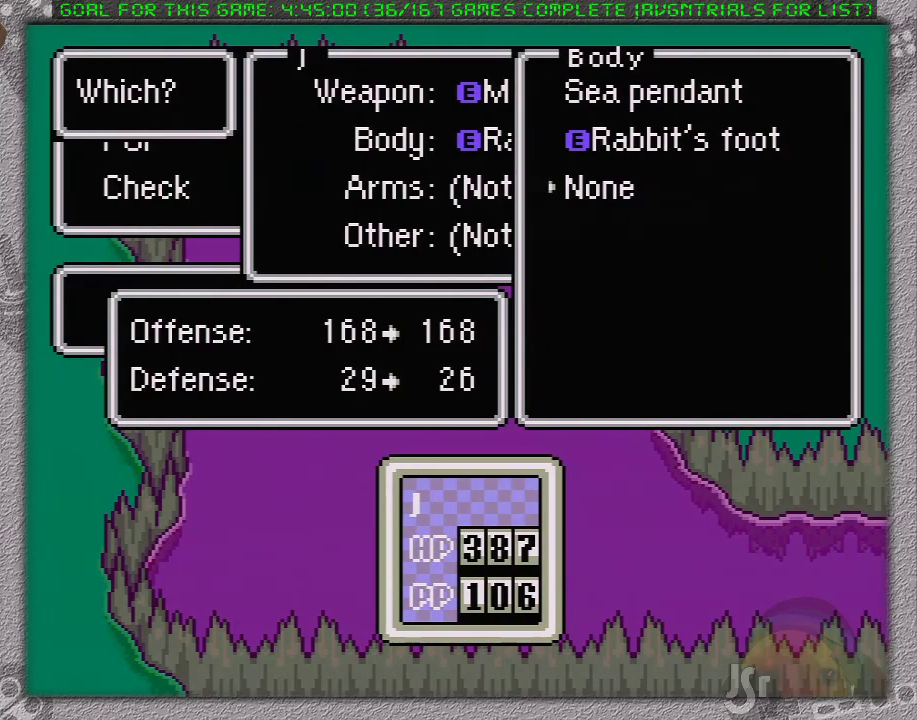
{"buttons": [], "events": [[33, "DPAD_DOWN", "up"], [167, "A", "down"], [367, "A", "up"]]}
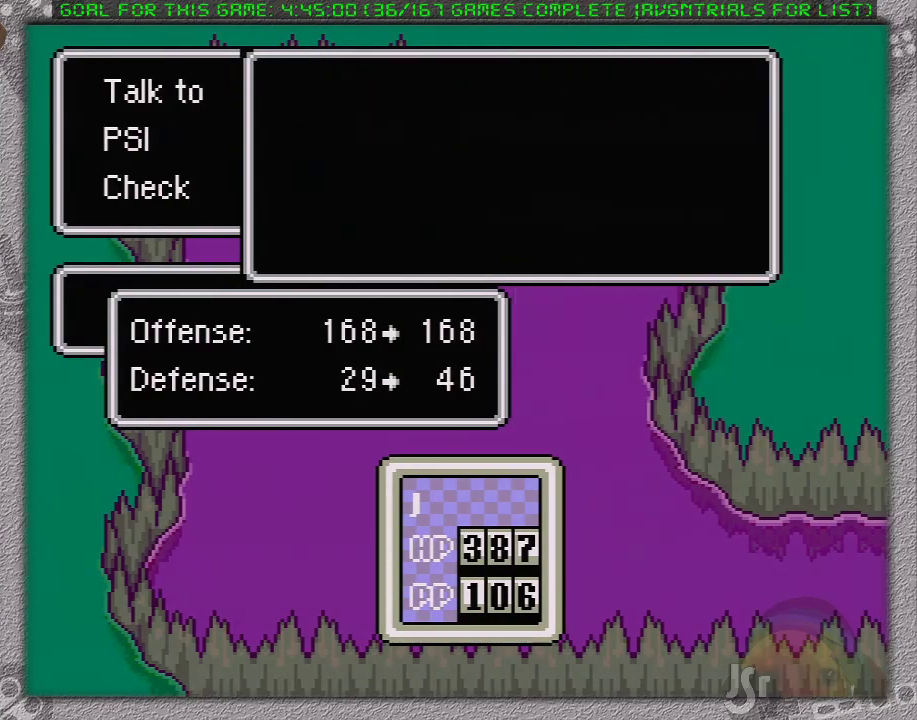
{"buttons": [], "events": [[150, "B", "down"], [367, "B", "up"]]}
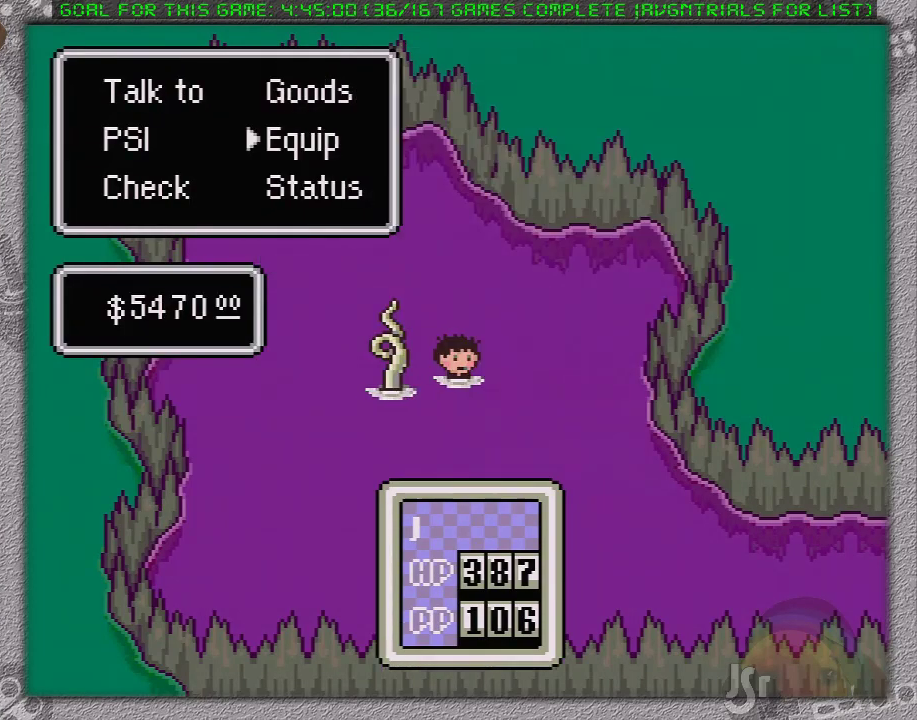
{"buttons": [], "events": [[250, "DPAD_LEFT", "down"], [333, "DPAD_LEFT", "up"]]}
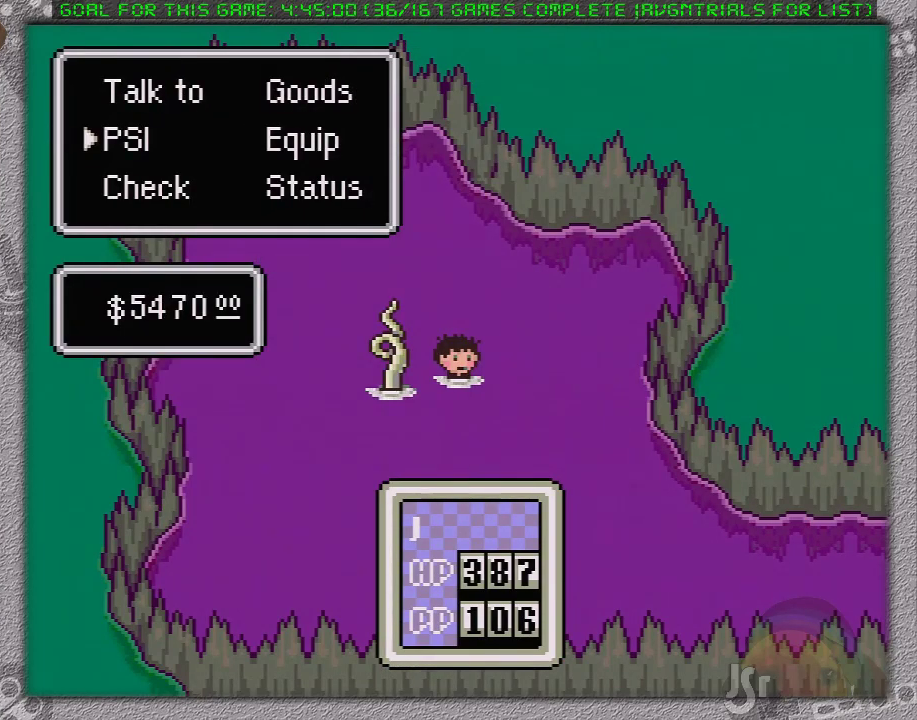
{"buttons": [], "events": [[17, "A", "down"], [117, "A", "up"]]}
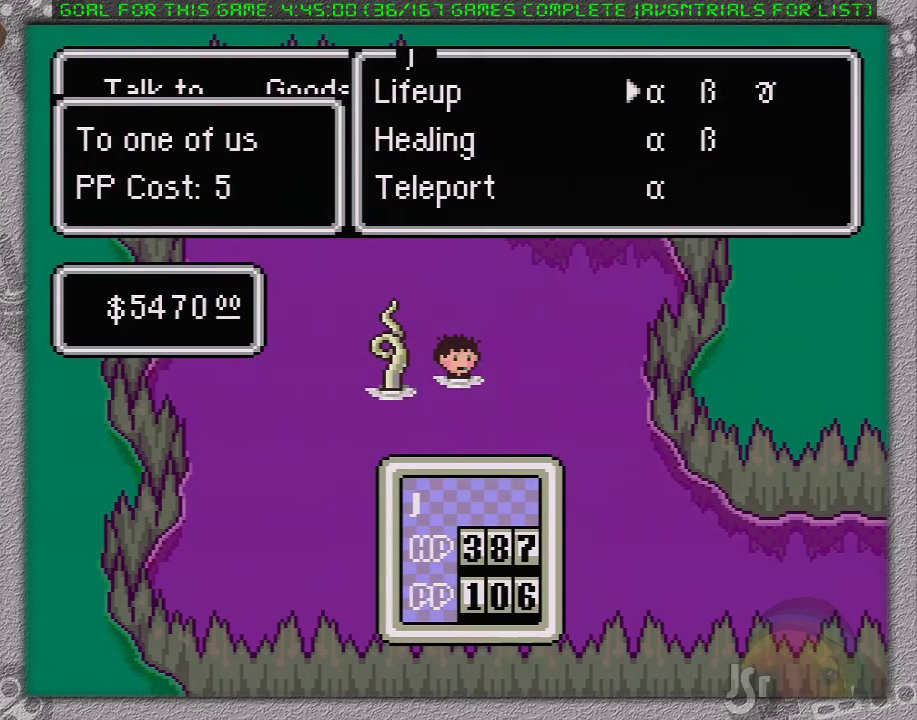
{"buttons": ["DPAD_DOWN", "DPAD_RIGHT"], "events": [[17, "B", "down"], [133, "B", "up"], [200, "B", "down"], [200, "DPAD_RIGHT", "down"], [333, "B", "up"], [333, "DPAD_DOWN", "down"]]}
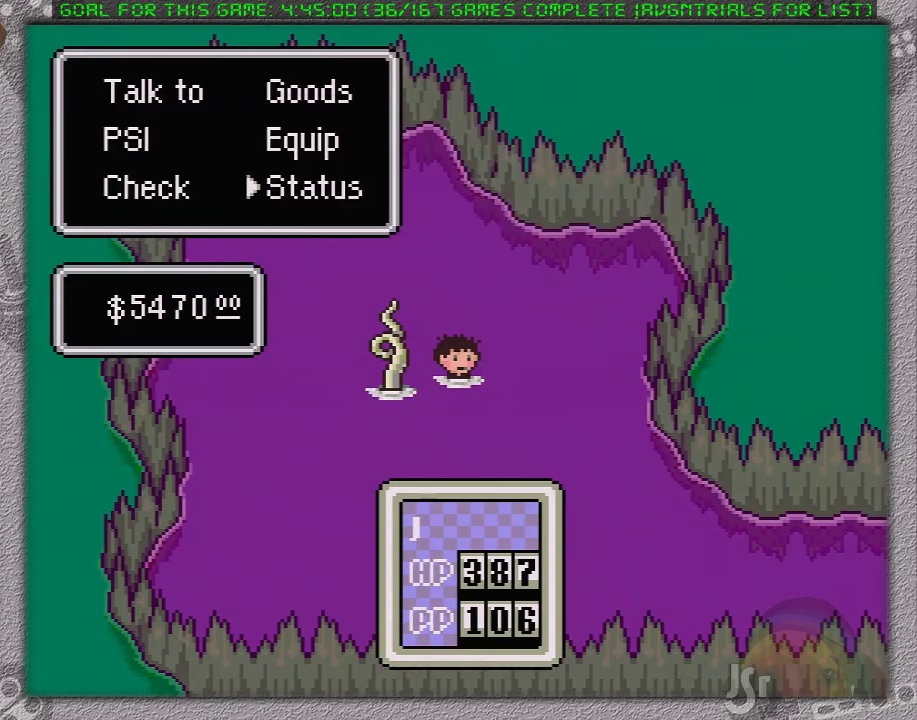
{"buttons": ["DPAD_DOWN", "DPAD_RIGHT"], "events": [[83, "B", "down"], [183, "B", "up"]]}
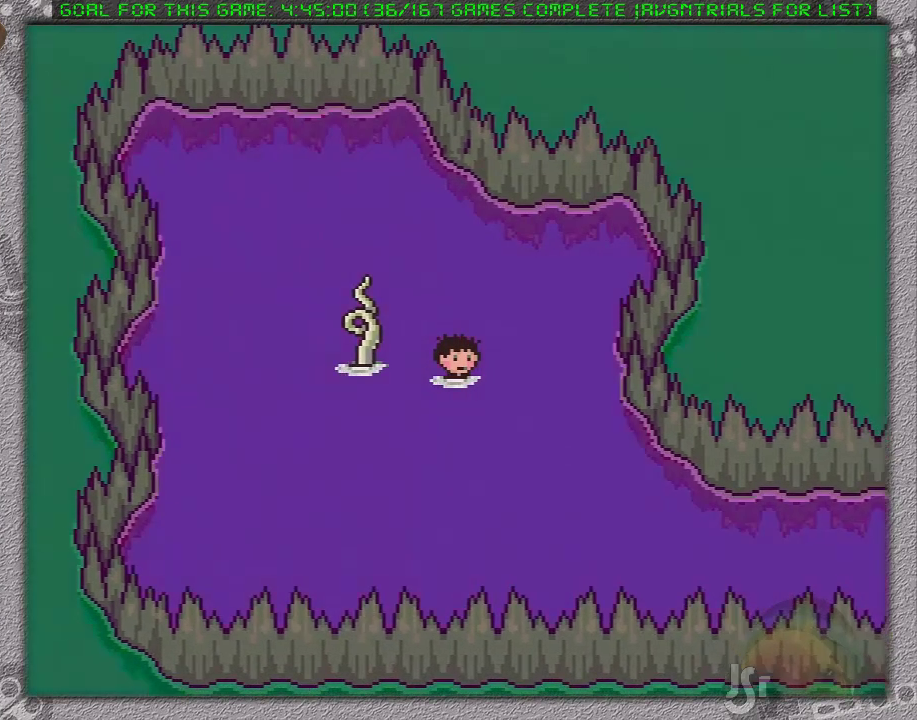
{"buttons": ["DPAD_DOWN", "DPAD_RIGHT"], "events": []}
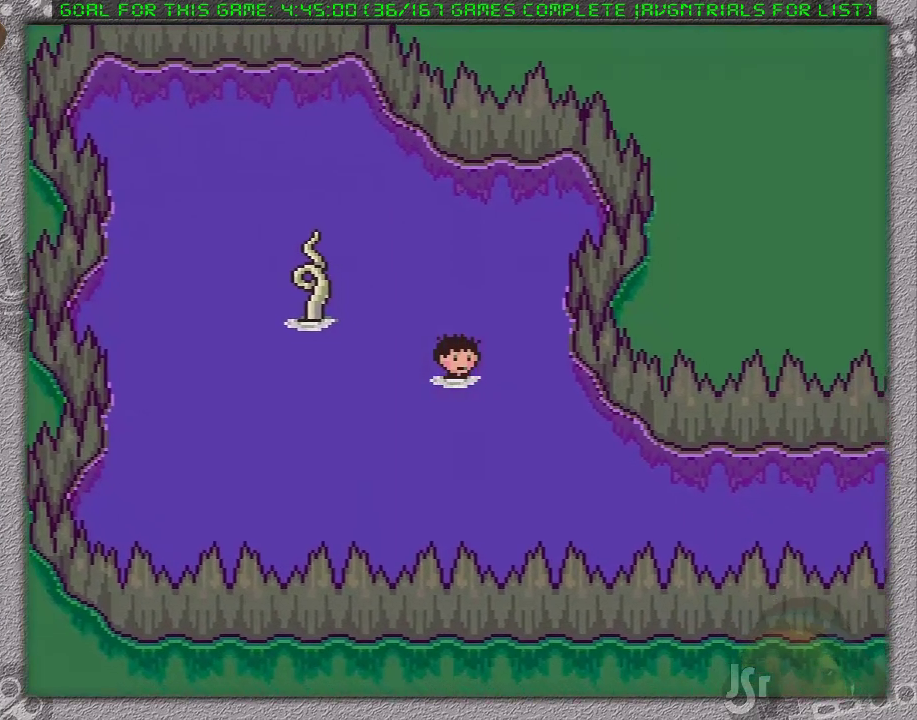
{"buttons": ["DPAD_DOWN", "DPAD_RIGHT"], "events": []}
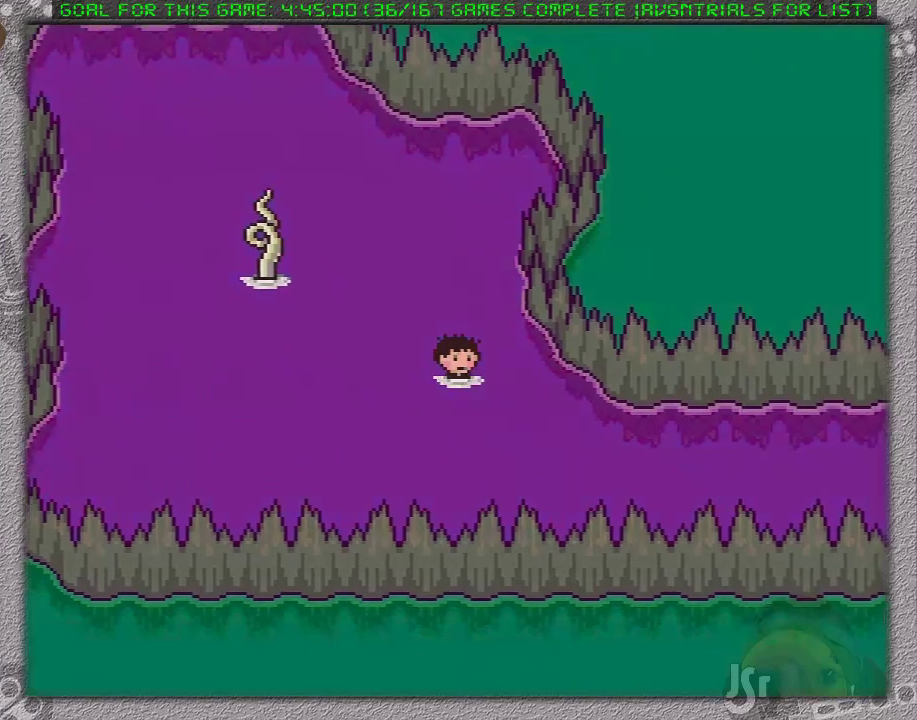
{"buttons": ["DPAD_RIGHT"], "events": [[117, "A", "down"], [117, "DPAD_LEFT", "down"], [150, "A", "up"], [150, "DPAD_LEFT", "up"], [483, "DPAD_DOWN", "up"]]}
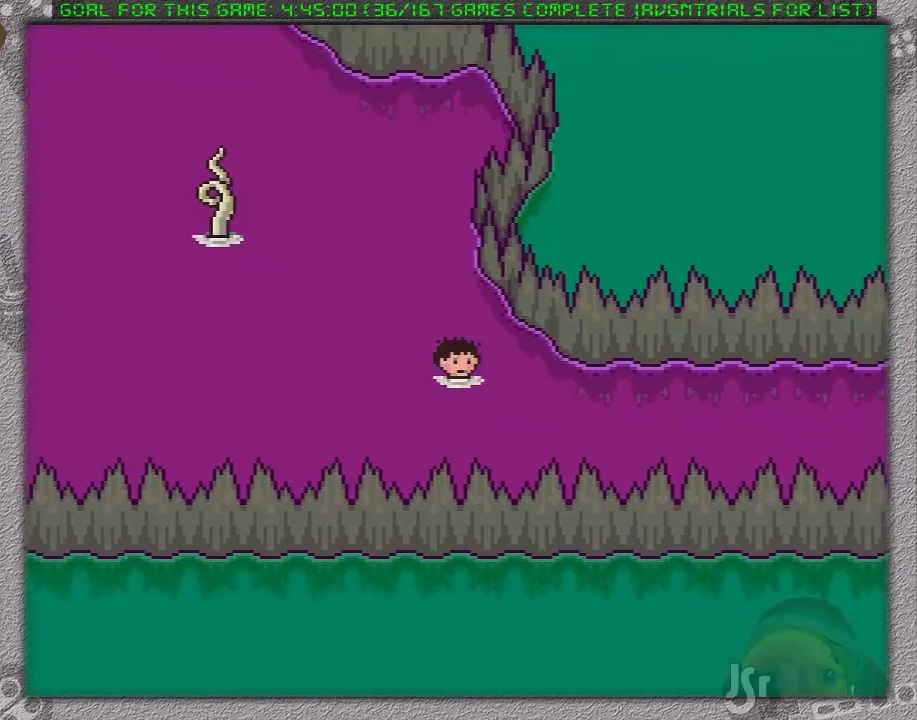
{"buttons": ["DPAD_RIGHT"], "events": []}
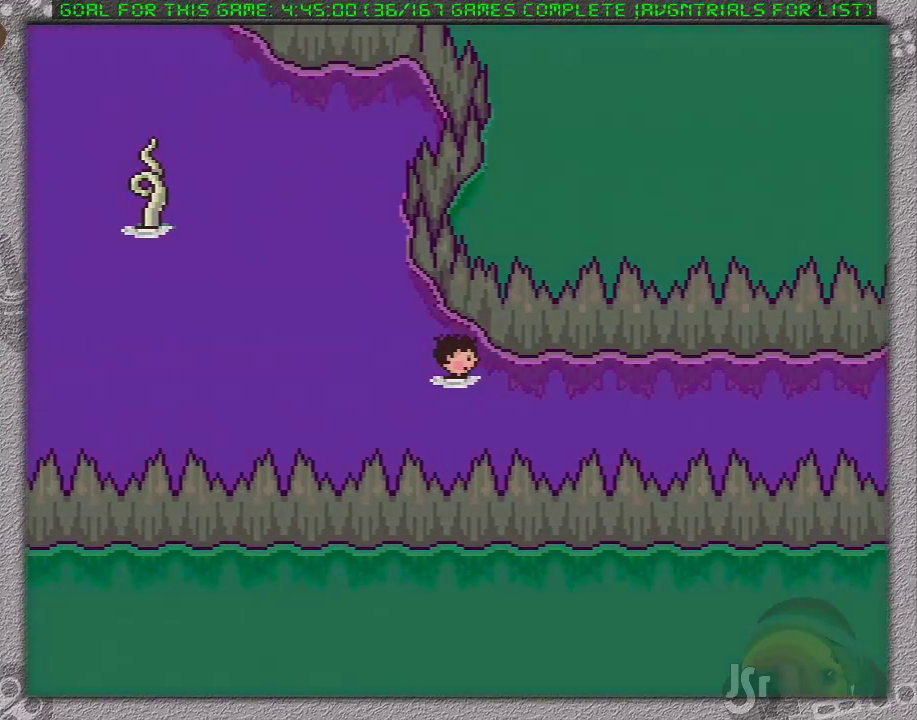
{"buttons": ["DPAD_RIGHT"], "events": []}
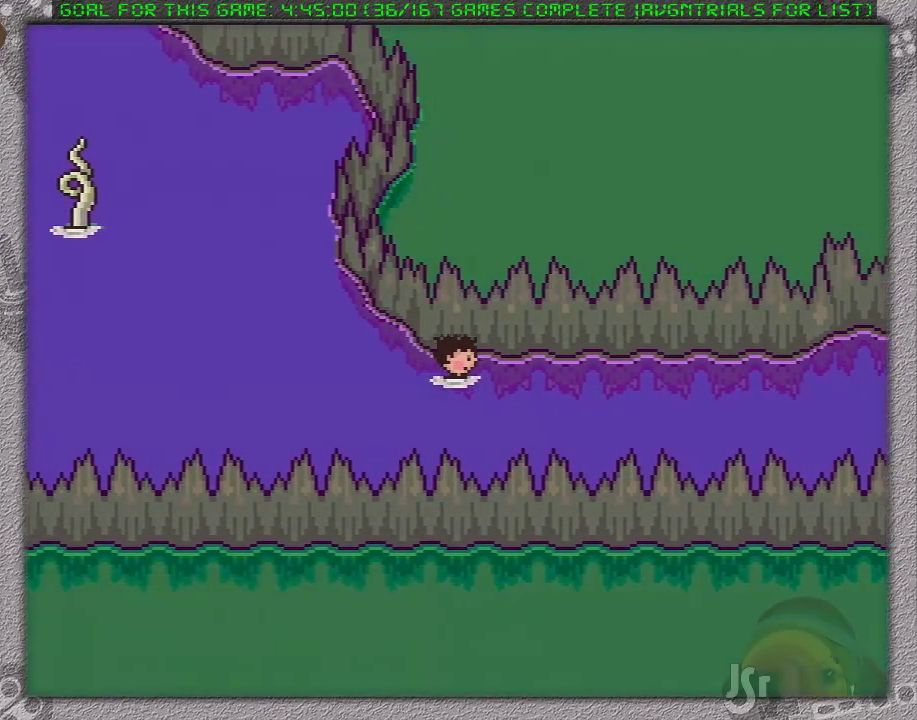
{"buttons": ["DPAD_RIGHT"], "events": []}
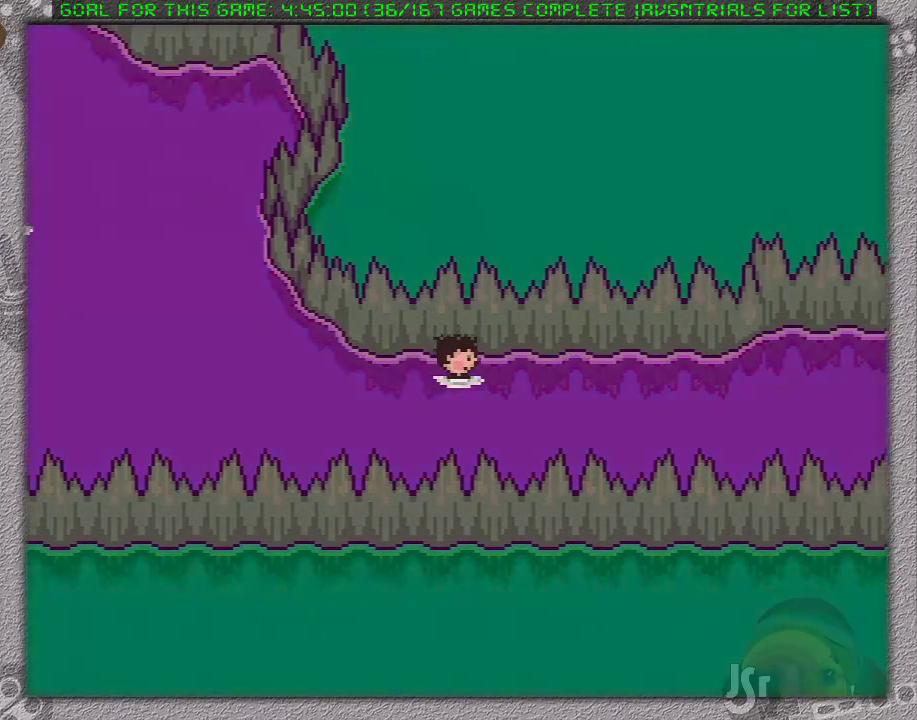
{"buttons": ["DPAD_RIGHT"], "events": []}
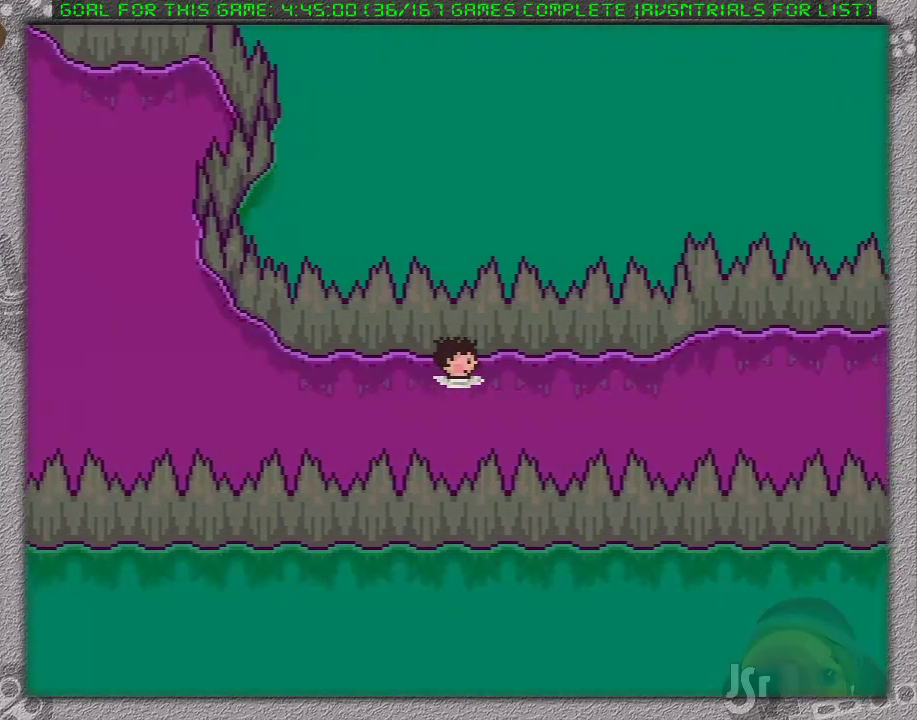
{"buttons": ["DPAD_RIGHT"], "events": []}
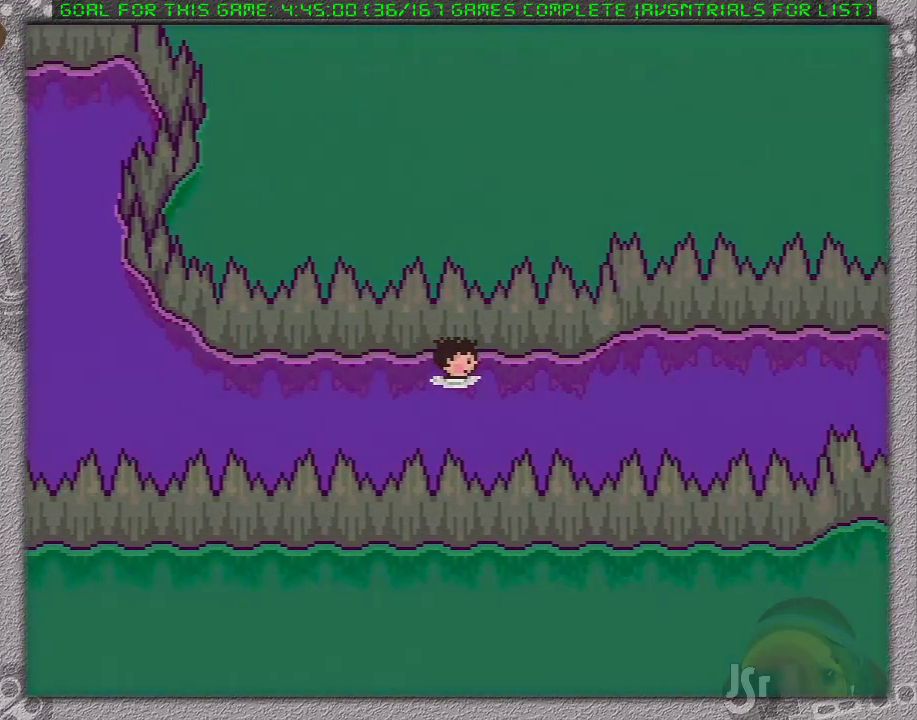
{"buttons": ["DPAD_RIGHT"], "events": []}
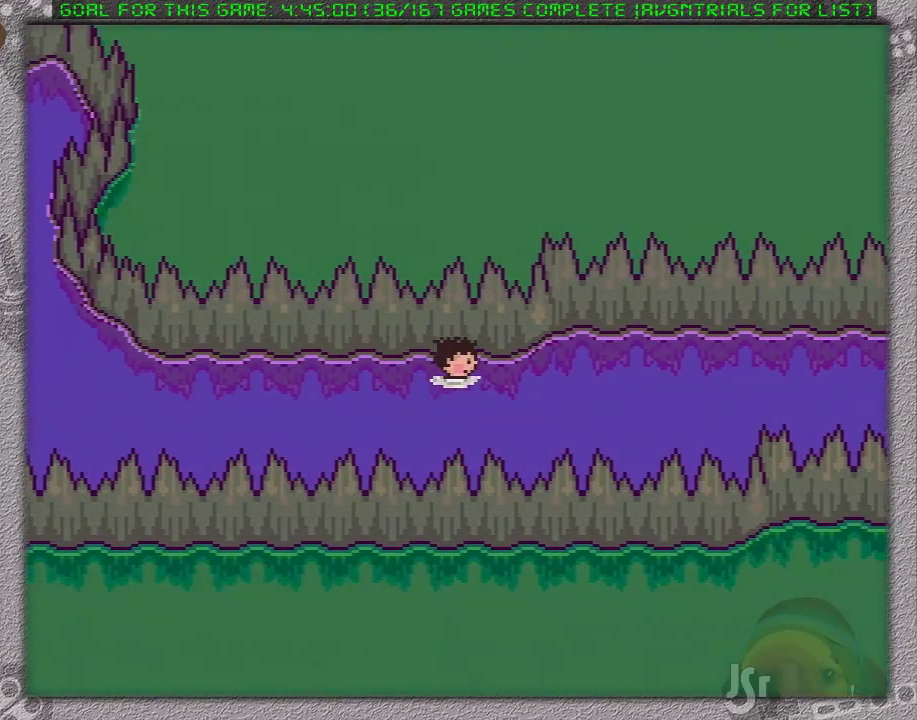
{"buttons": ["DPAD_RIGHT"], "events": []}
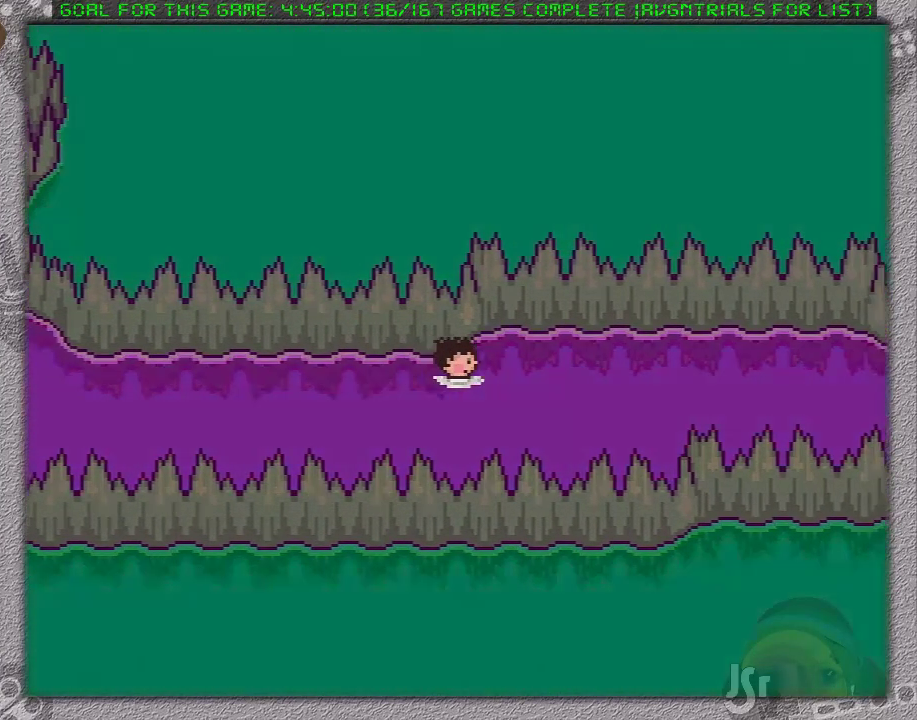
{"buttons": ["DPAD_RIGHT"], "events": []}
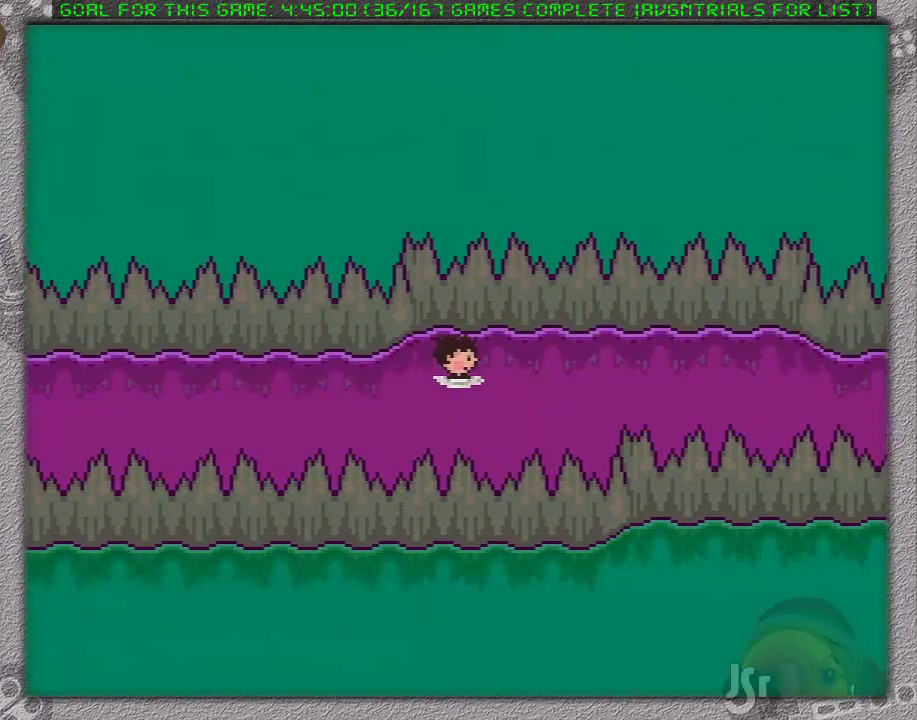
{"buttons": ["DPAD_RIGHT"], "events": []}